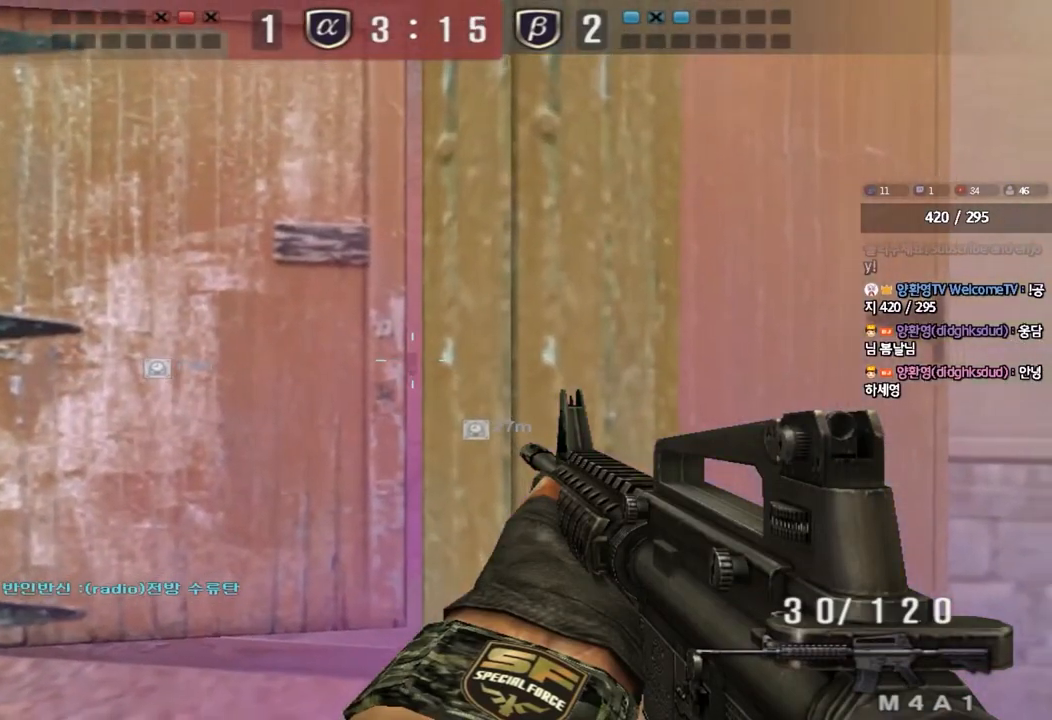
Gameplay with keyboard; each line is a JSON object with the keys held at the frame after it. "events" lists presses ("down") and releases ("up") of "a", "ctrl", "d", "e", "f", "q", "r", "s", "shift", "space", "tab" and "w" between this image and that frame as [ms after this image, input, new state], when the widget could be followed in between. No other keys are recorded. Mouse input is not recorded.
{"keys": ["shift"], "events": [[33, "s", "up"]]}
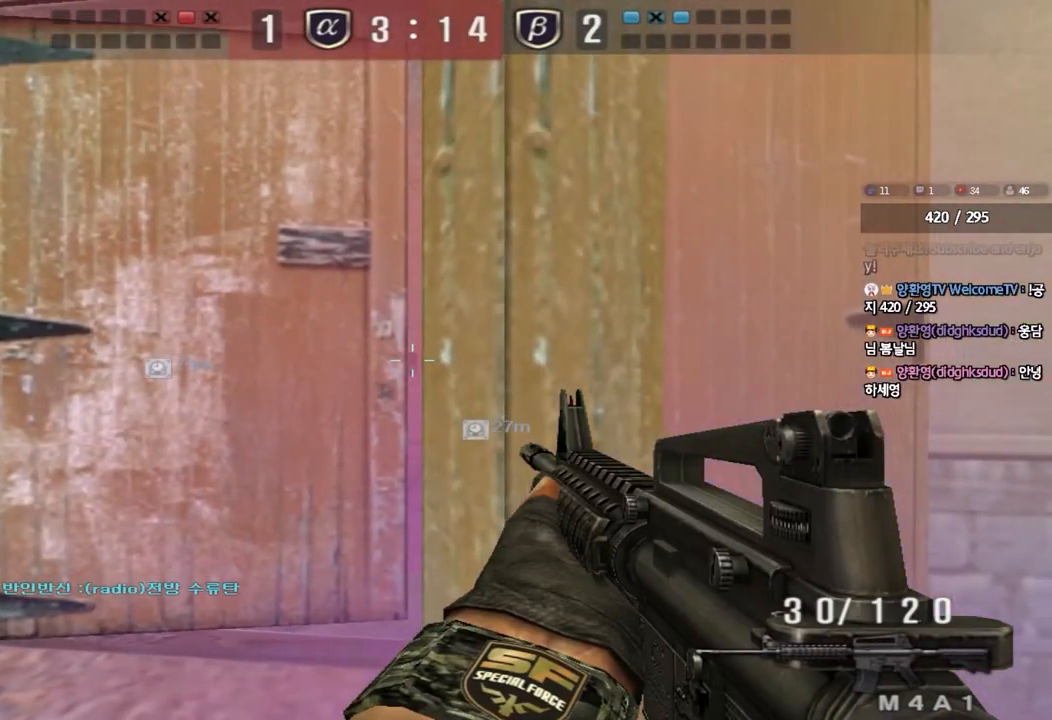
{"keys": ["shift"], "events": []}
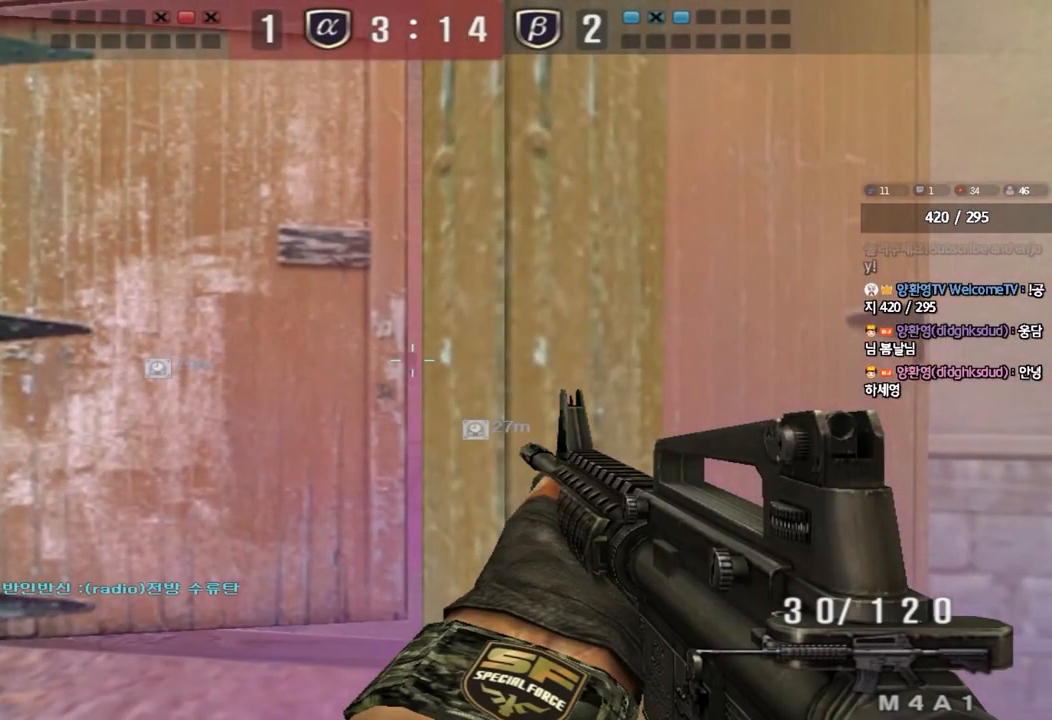
{"keys": ["shift"], "events": []}
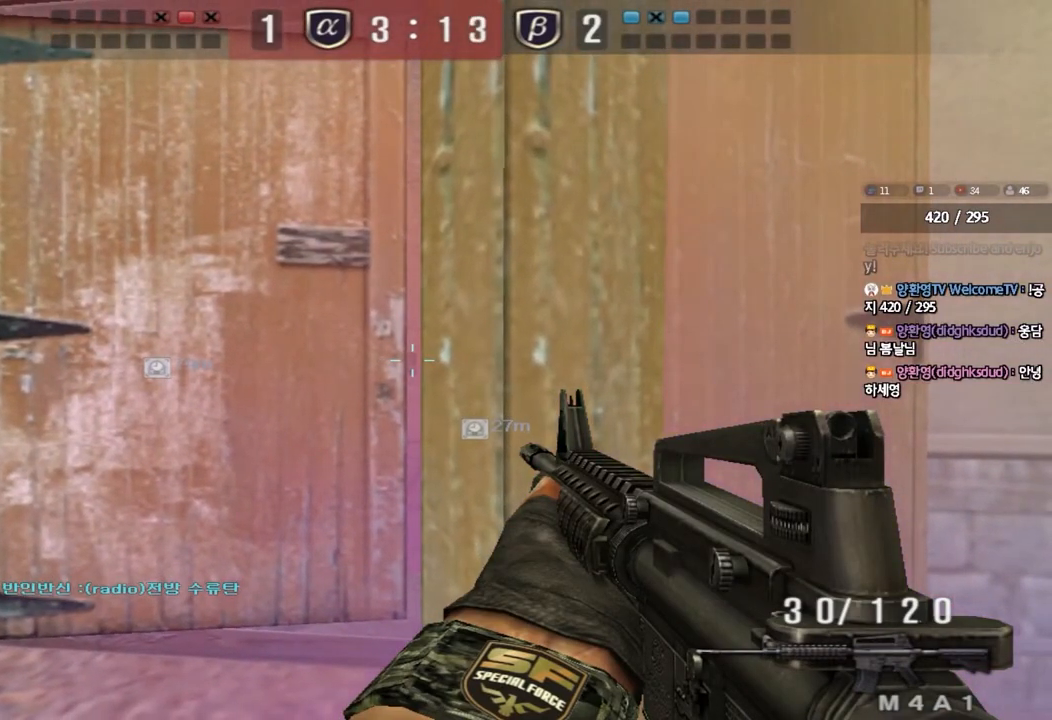
{"keys": ["shift"], "events": []}
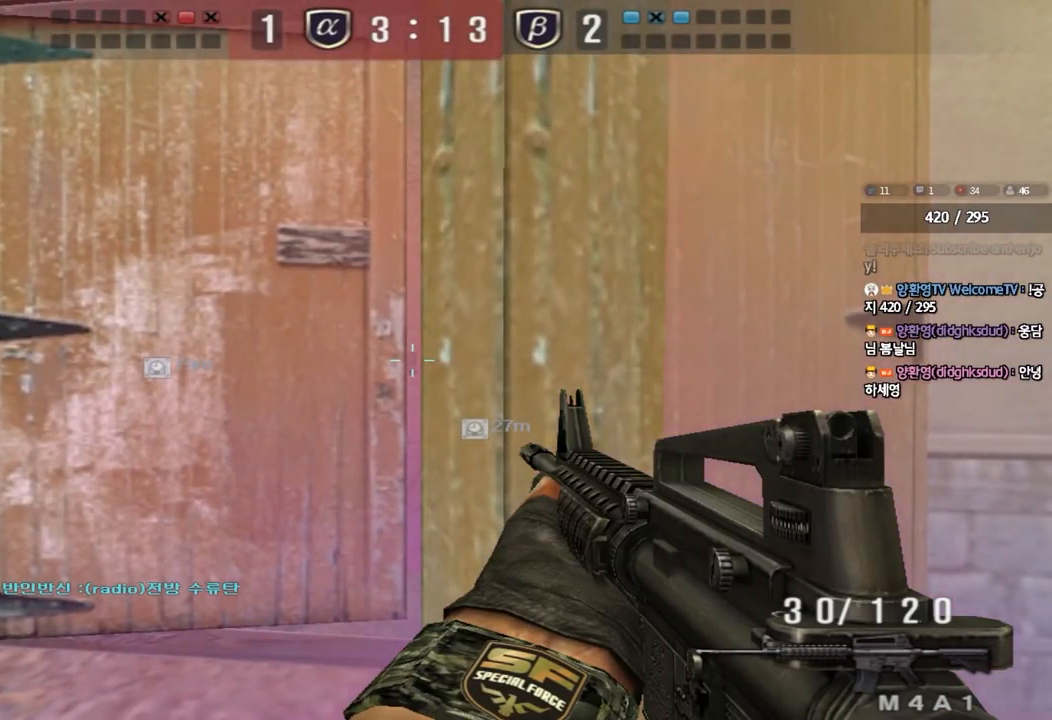
{"keys": ["shift"], "events": []}
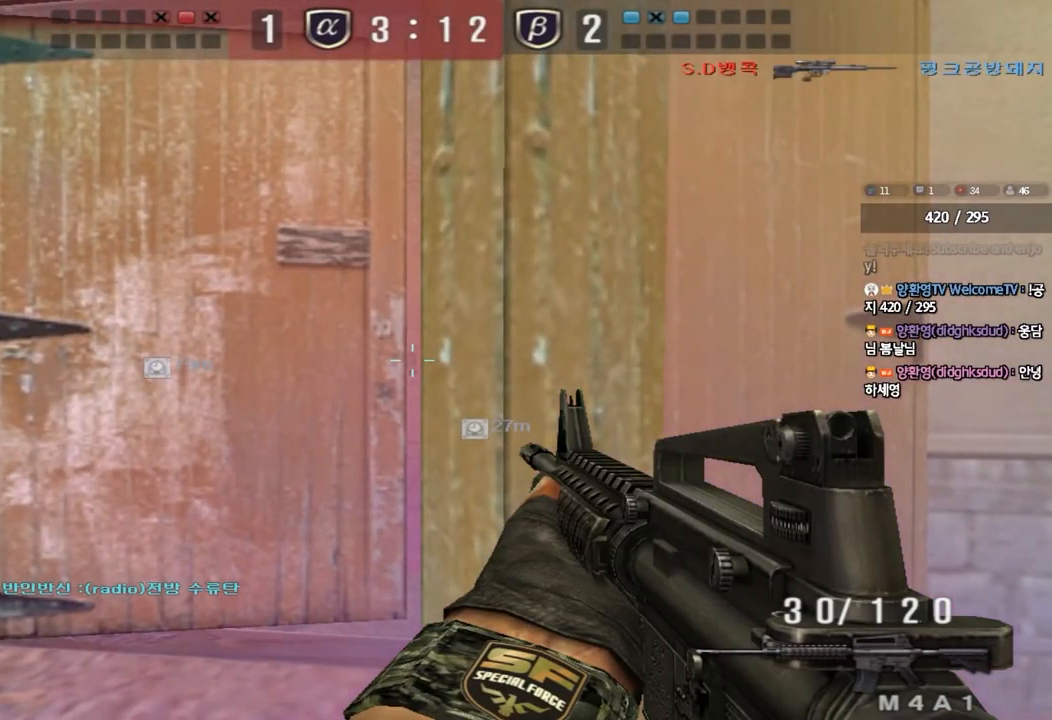
{"keys": ["shift"], "events": []}
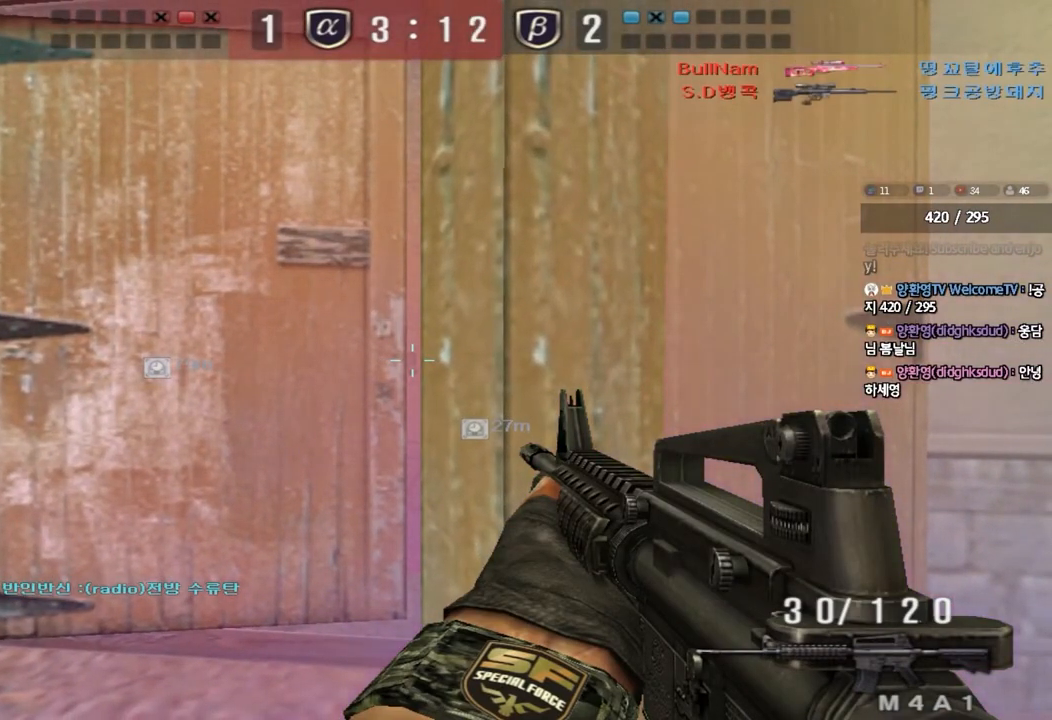
{"keys": ["shift"], "events": []}
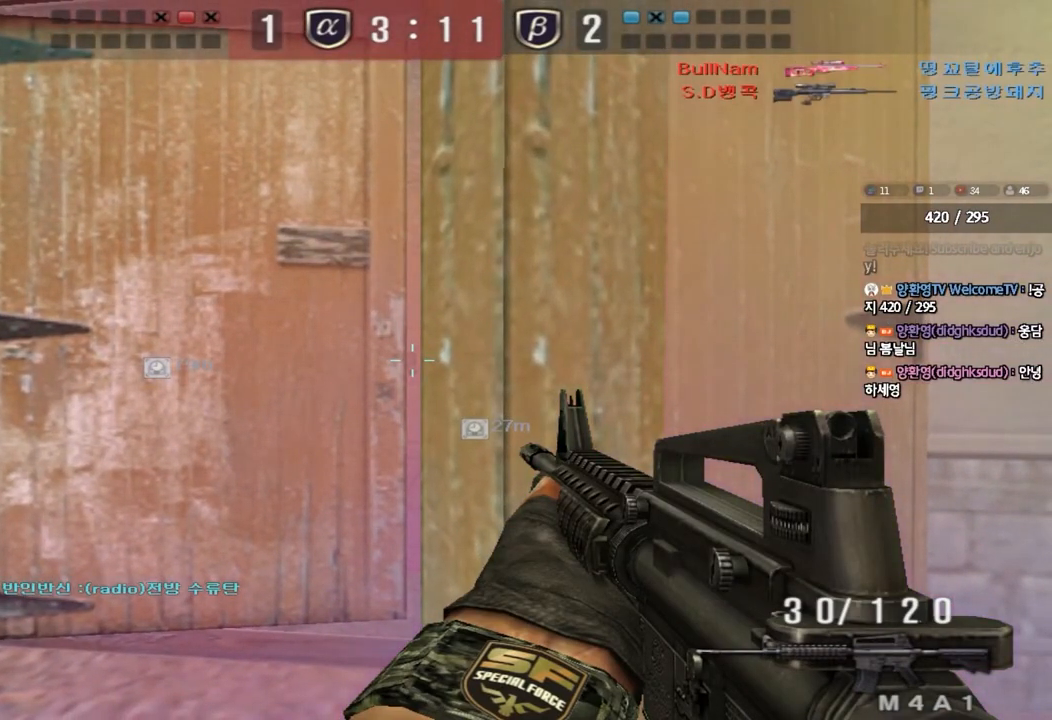
{"keys": ["shift"], "events": []}
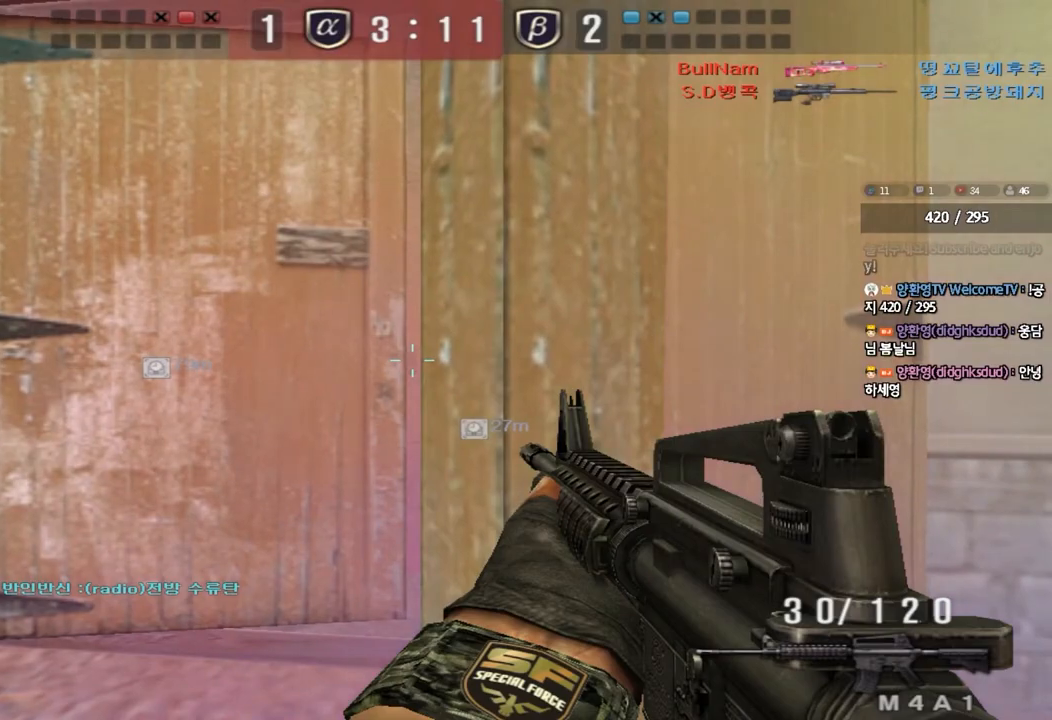
{"keys": ["shift"], "events": [[183, "w", "down"], [433, "w", "up"]]}
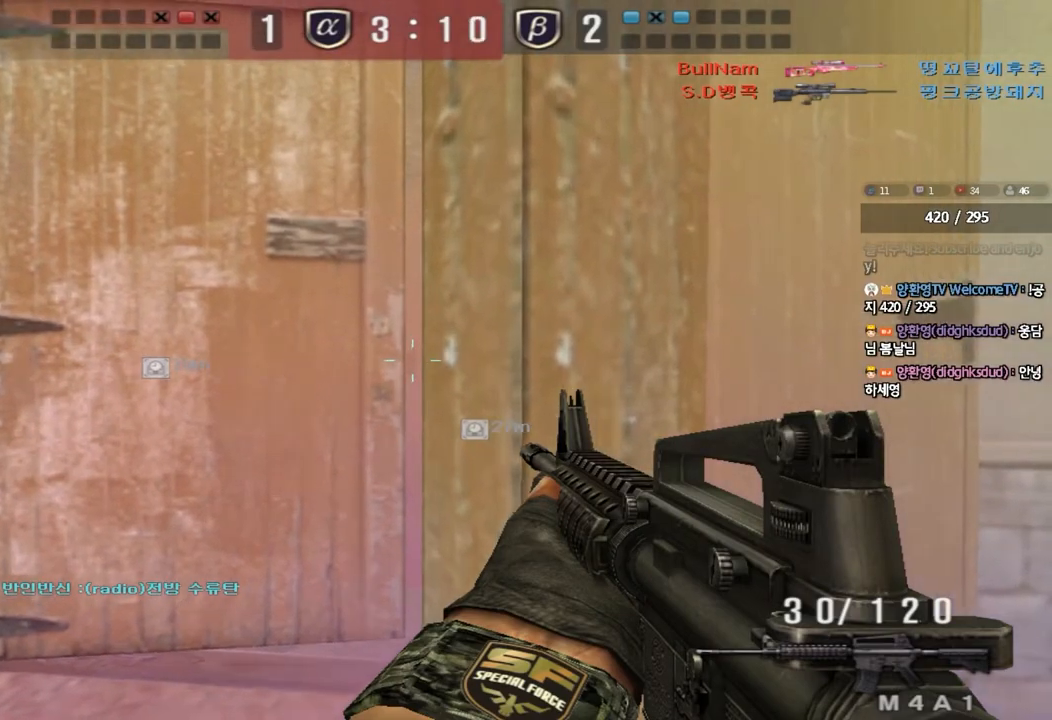
{"keys": ["ctrl"], "events": [[100, "shift", "up"], [183, "ctrl", "down"]]}
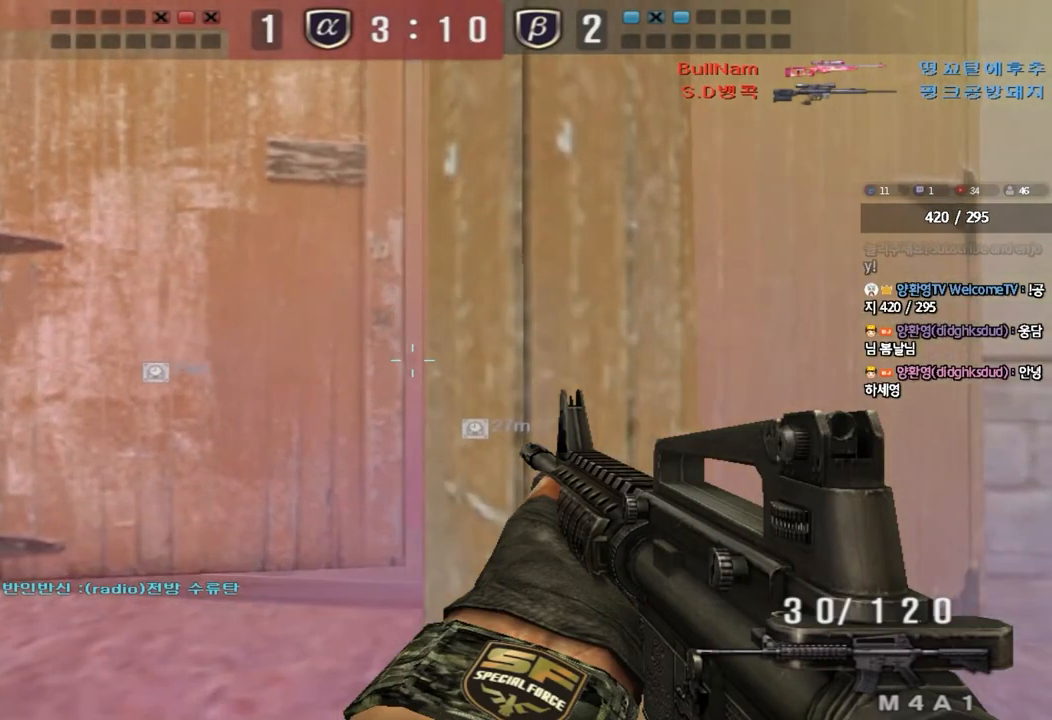
{"keys": ["ctrl"], "events": []}
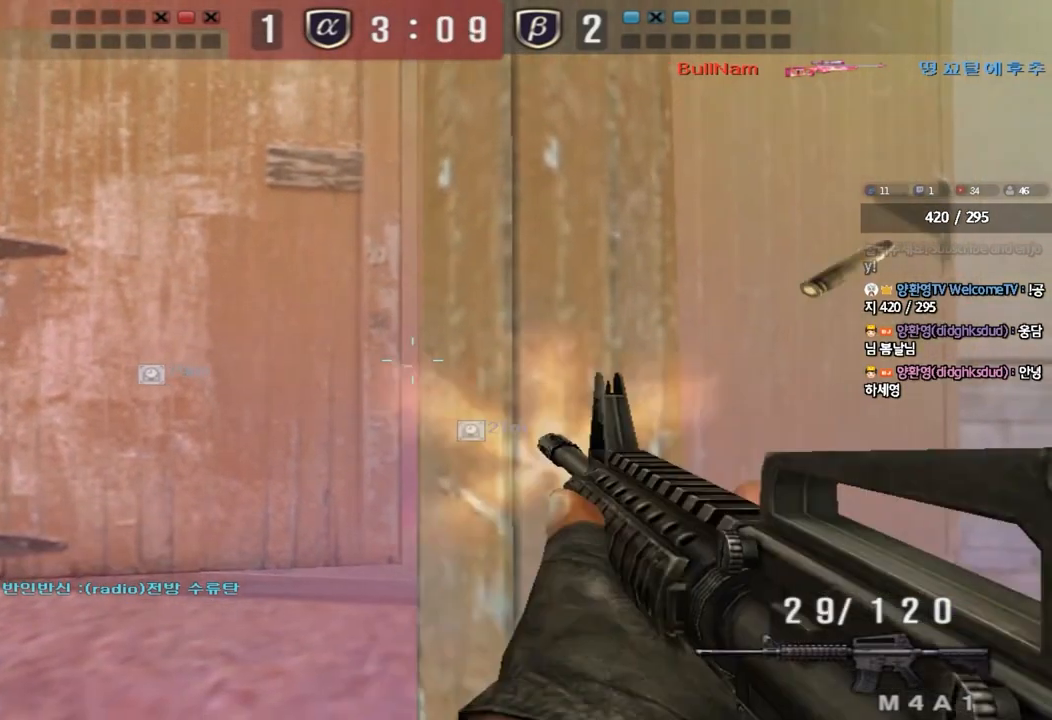
{"keys": ["ctrl"], "events": []}
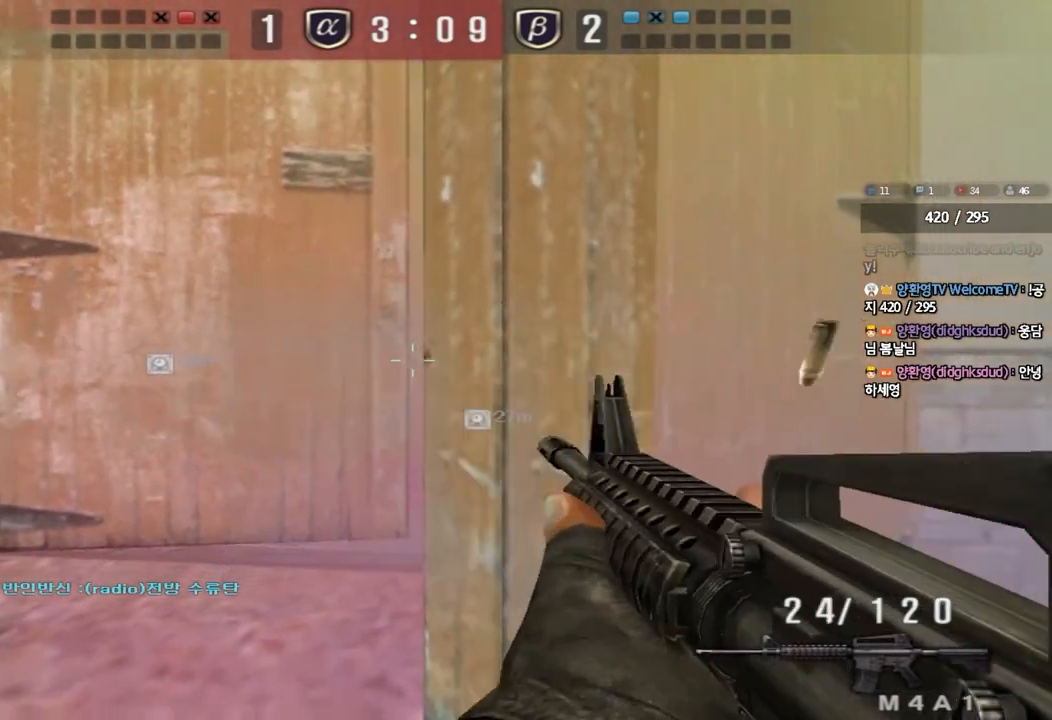
{"keys": ["a", "s"], "events": [[183, "a", "down"], [200, "s", "down"], [233, "ctrl", "up"]]}
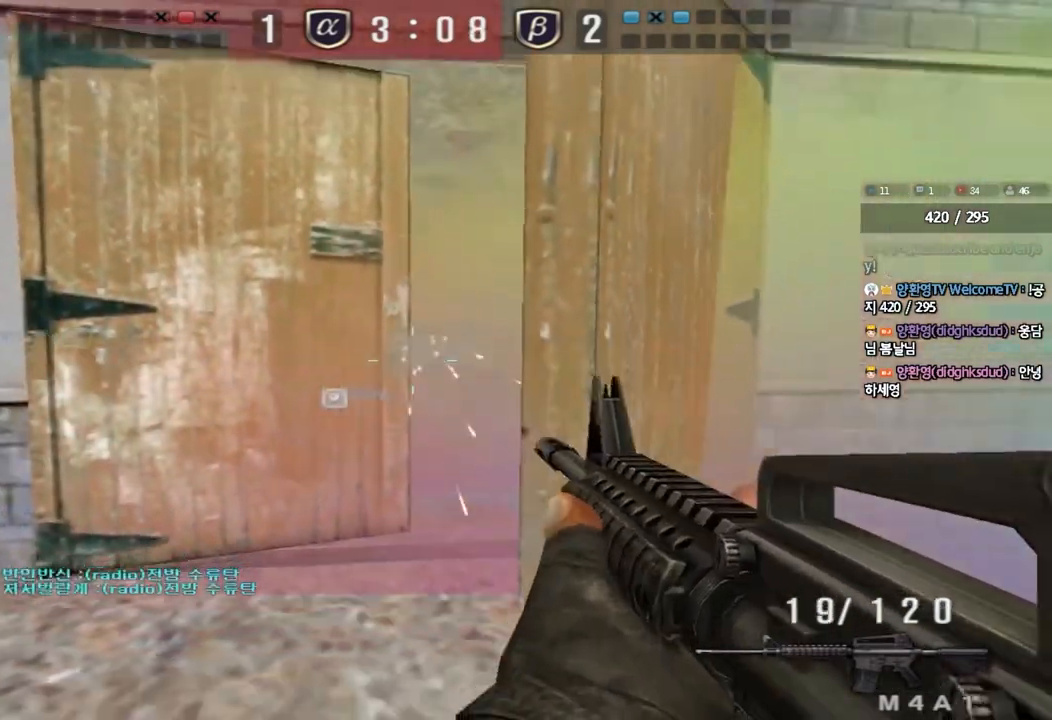
{"keys": ["a", "w"], "events": [[67, "s", "up"], [150, "w", "down"]]}
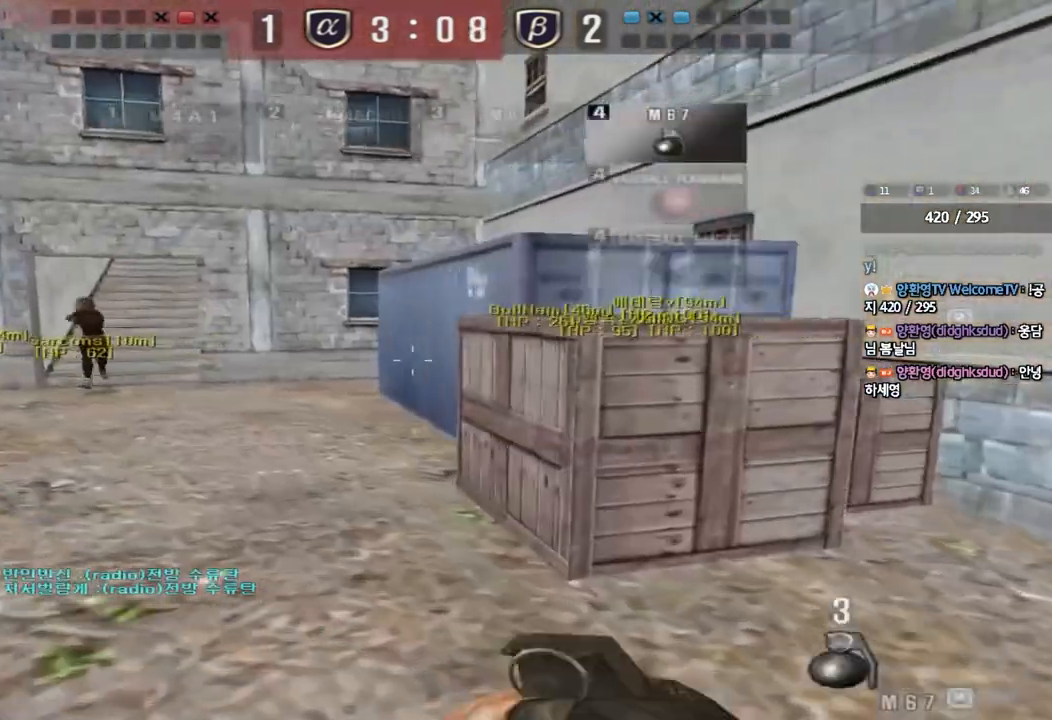
{"keys": ["d", "tab", "w"], "events": [[83, "a", "up"], [117, "d", "down"], [350, "tab", "down"]]}
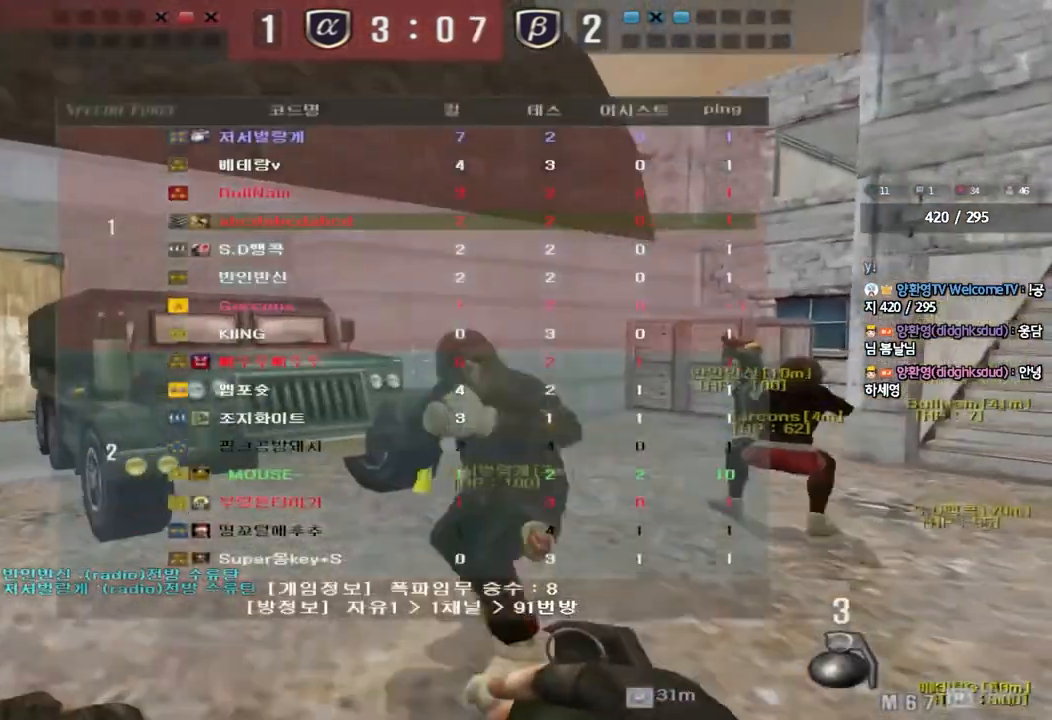
{"keys": ["d", "tab", "w"], "events": []}
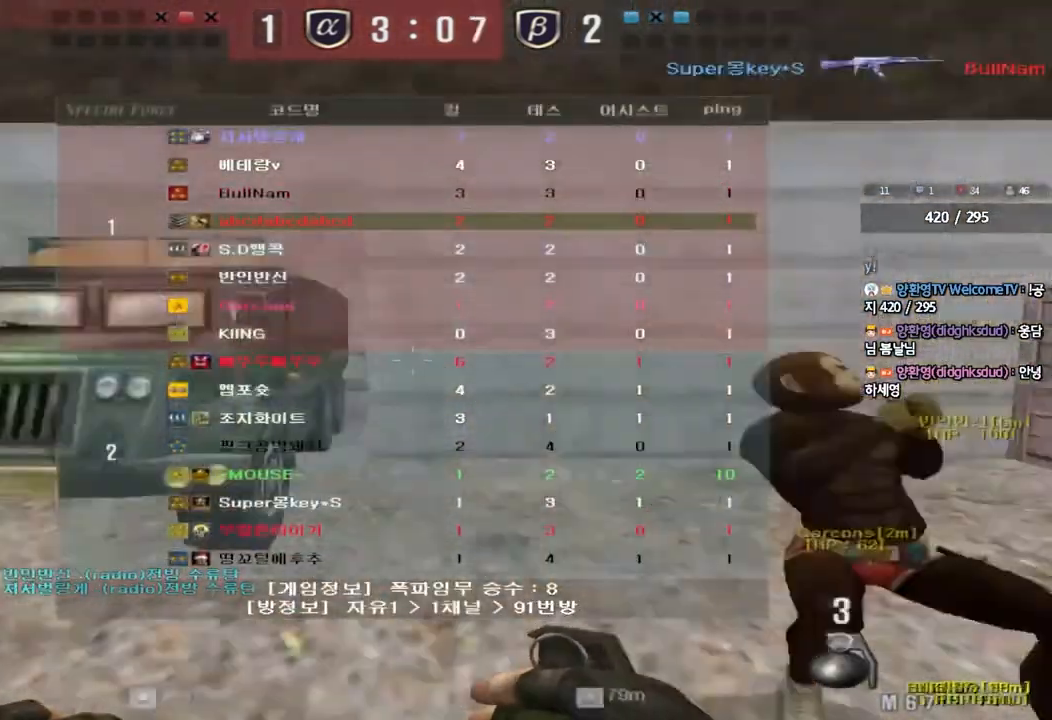
{"keys": ["d"], "events": [[150, "tab", "up"], [433, "w", "up"]]}
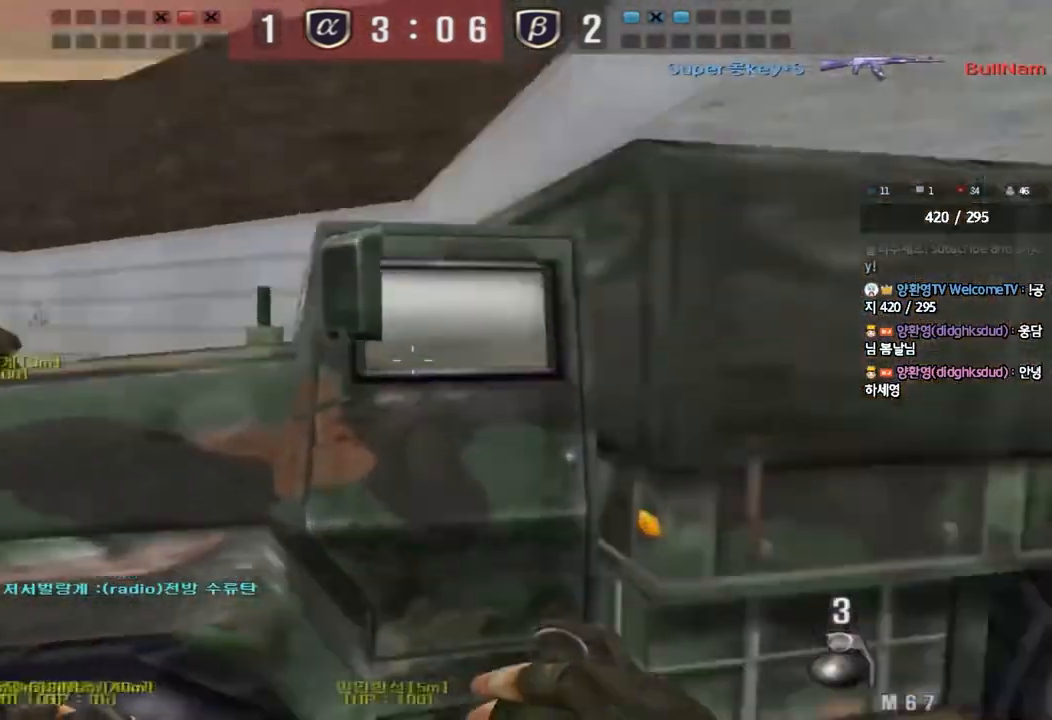
{"keys": ["ctrl", "d"], "events": [[250, "ctrl", "down"]]}
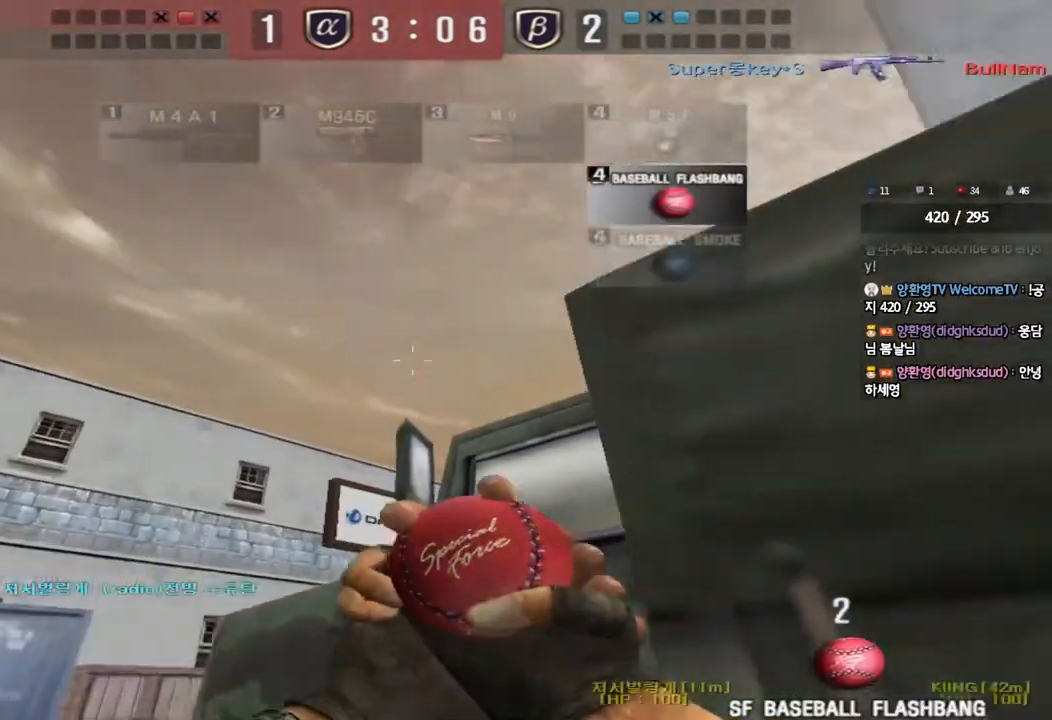
{"keys": ["ctrl"], "events": [[217, "d", "up"]]}
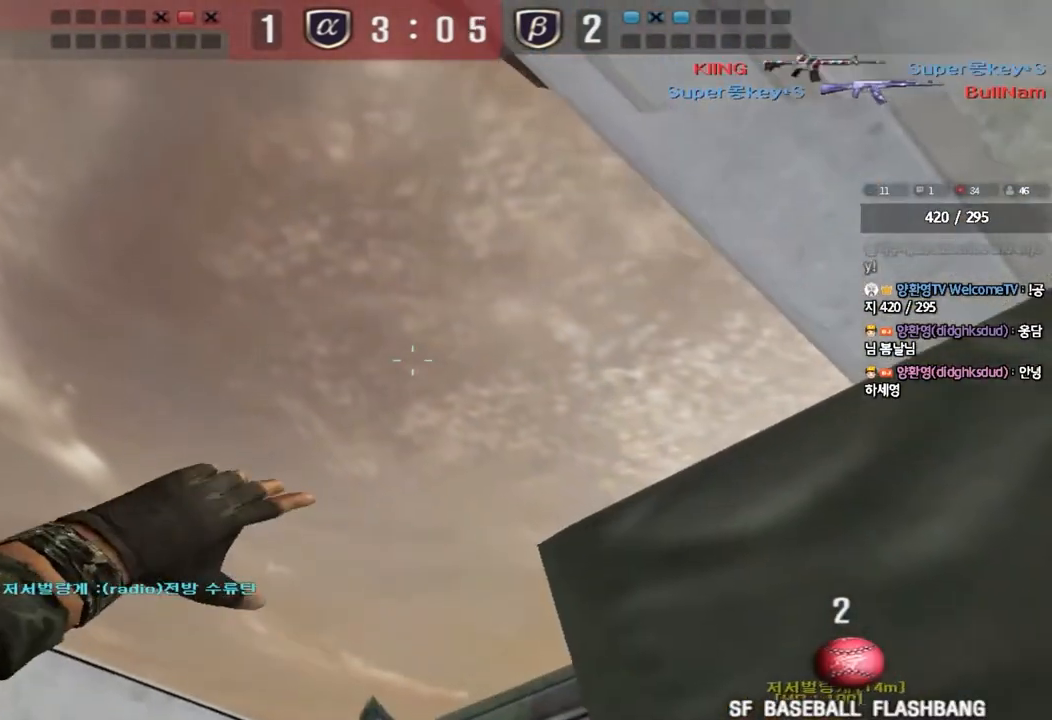
{"keys": ["a", "ctrl", "w"], "events": [[450, "a", "down"], [483, "w", "down"]]}
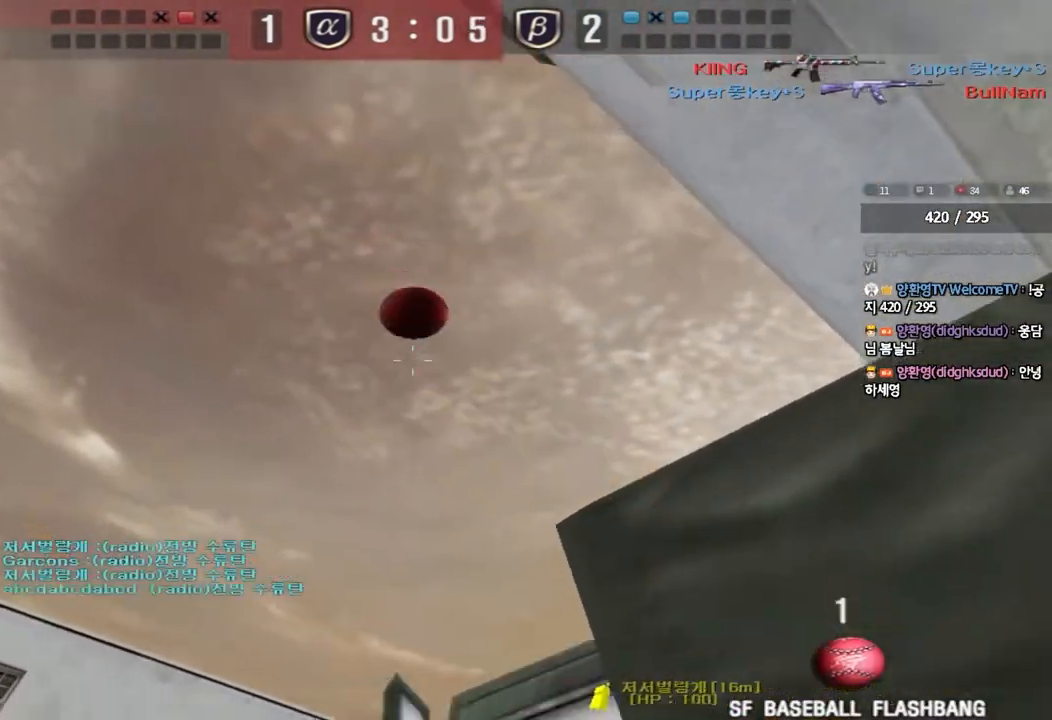
{"keys": ["d", "w"], "events": [[50, "ctrl", "up"], [417, "a", "up"], [483, "d", "down"]]}
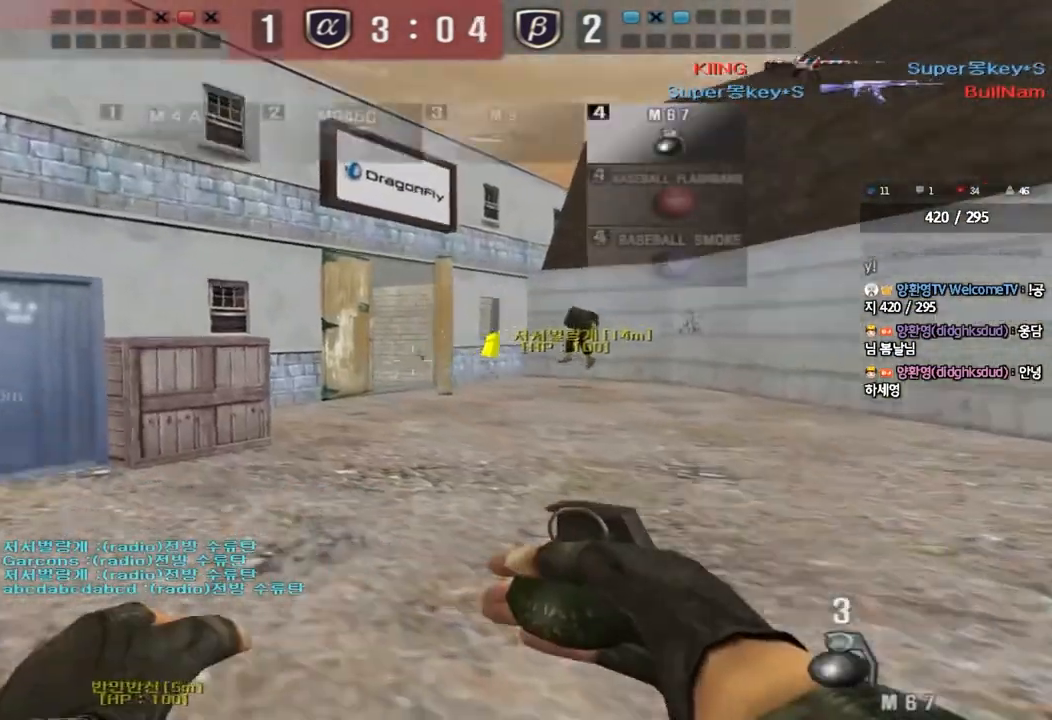
{"keys": ["d", "w"], "events": []}
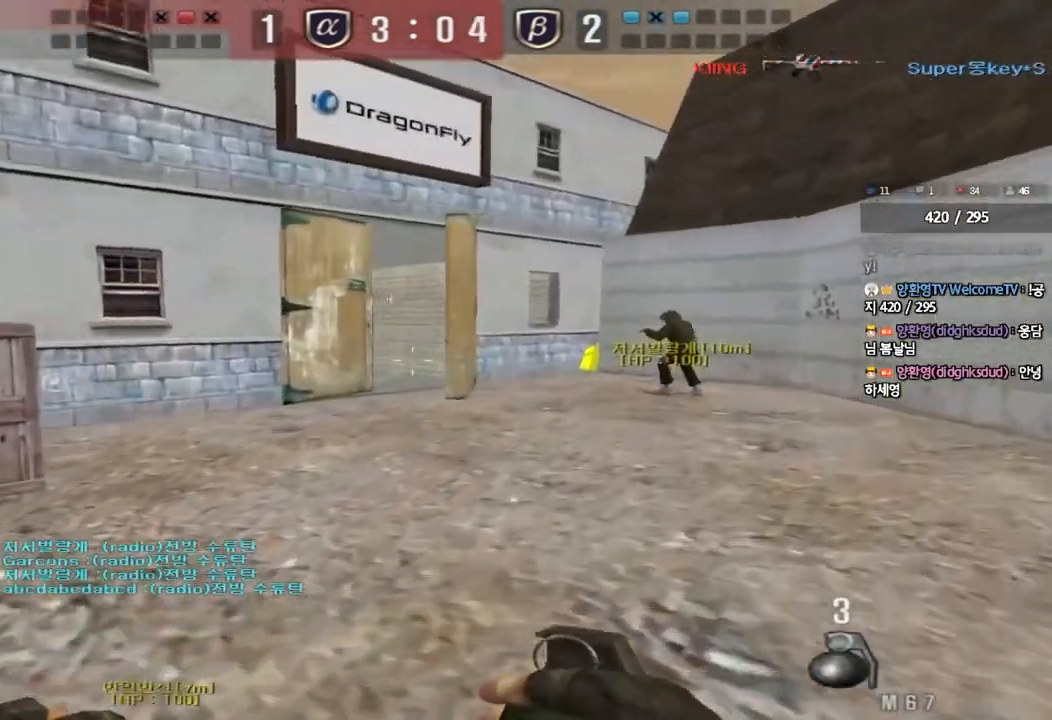
{"keys": [], "events": [[100, "shift", "down"], [133, "d", "up"], [133, "w", "up"], [183, "space", "down"], [267, "space", "up"], [317, "shift", "up"]]}
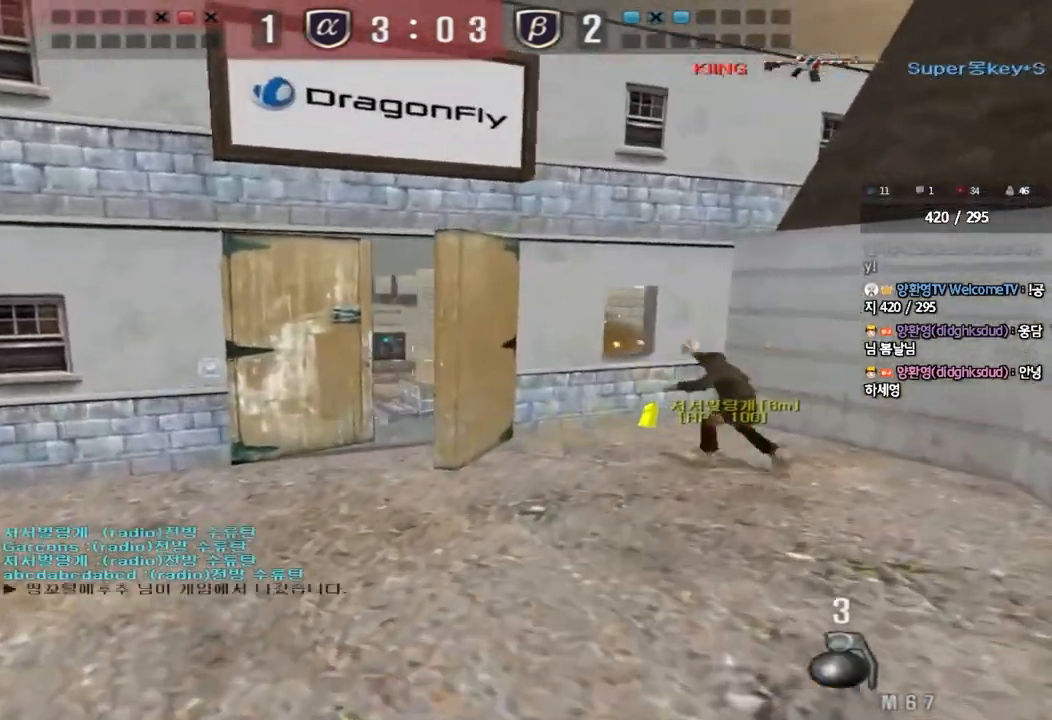
{"keys": ["shift", "w"], "events": [[233, "r", "down"], [300, "shift", "down"], [333, "w", "down"], [367, "r", "up"]]}
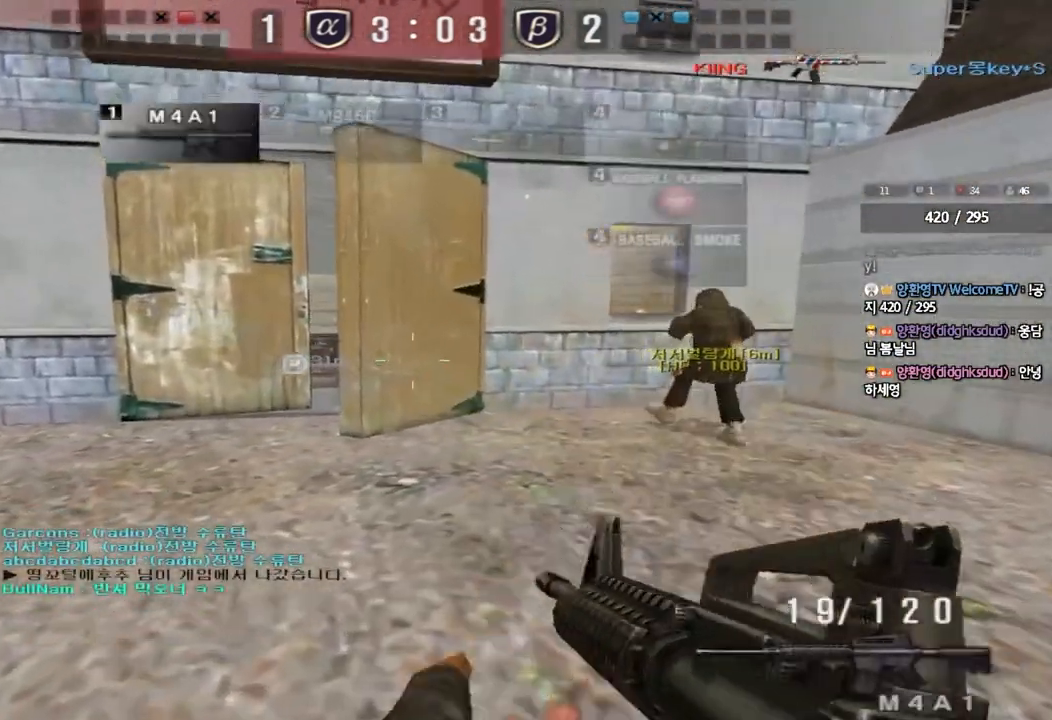
{"keys": ["shift"], "events": [[150, "d", "down"], [400, "d", "up"], [400, "w", "up"]]}
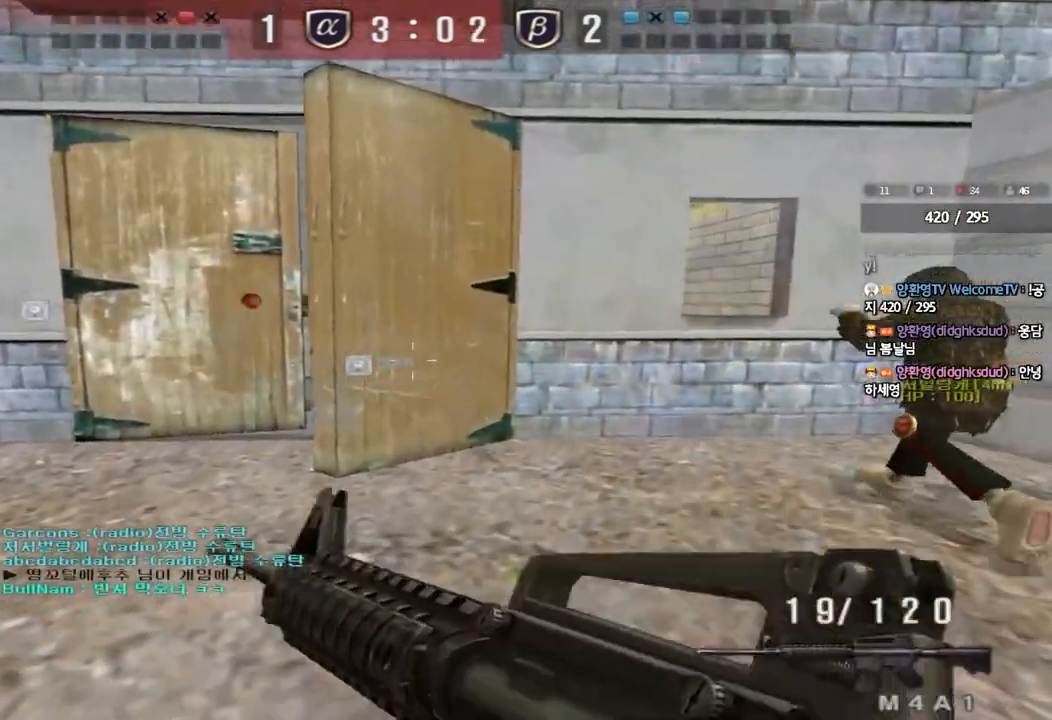
{"keys": ["a", "shift", "w"], "events": [[17, "a", "down"], [33, "w", "down"], [133, "w", "up"], [167, "a", "up"], [267, "w", "down"], [417, "a", "down"]]}
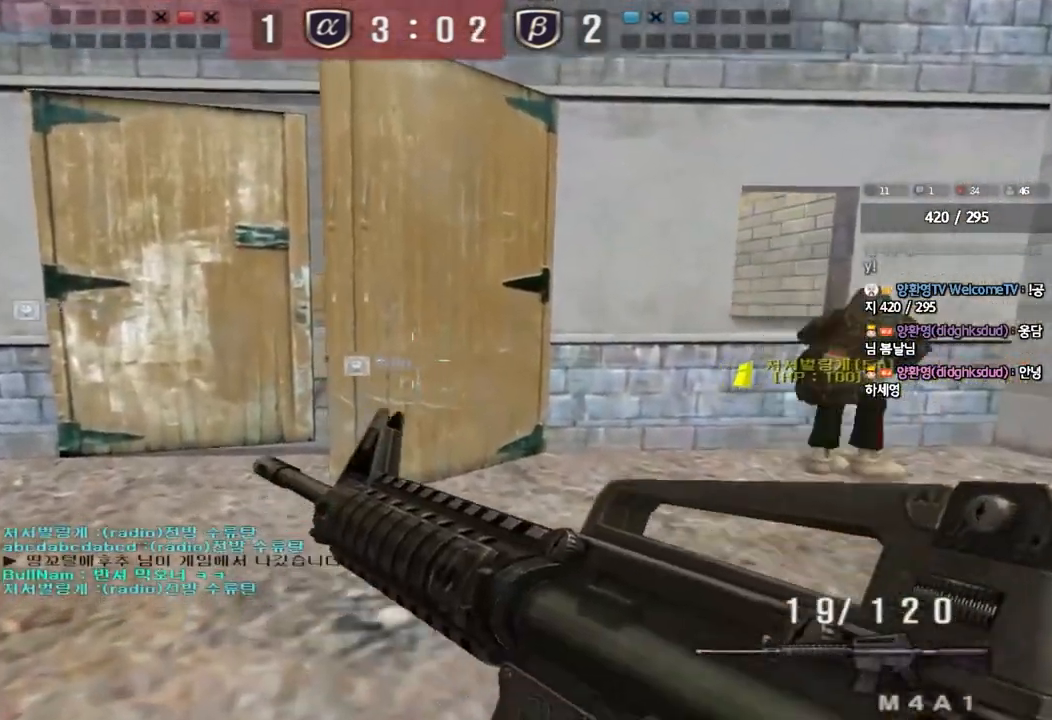
{"keys": ["ctrl"], "events": [[50, "shift", "up"], [467, "ctrl", "down"], [467, "w", "up"], [483, "a", "up"]]}
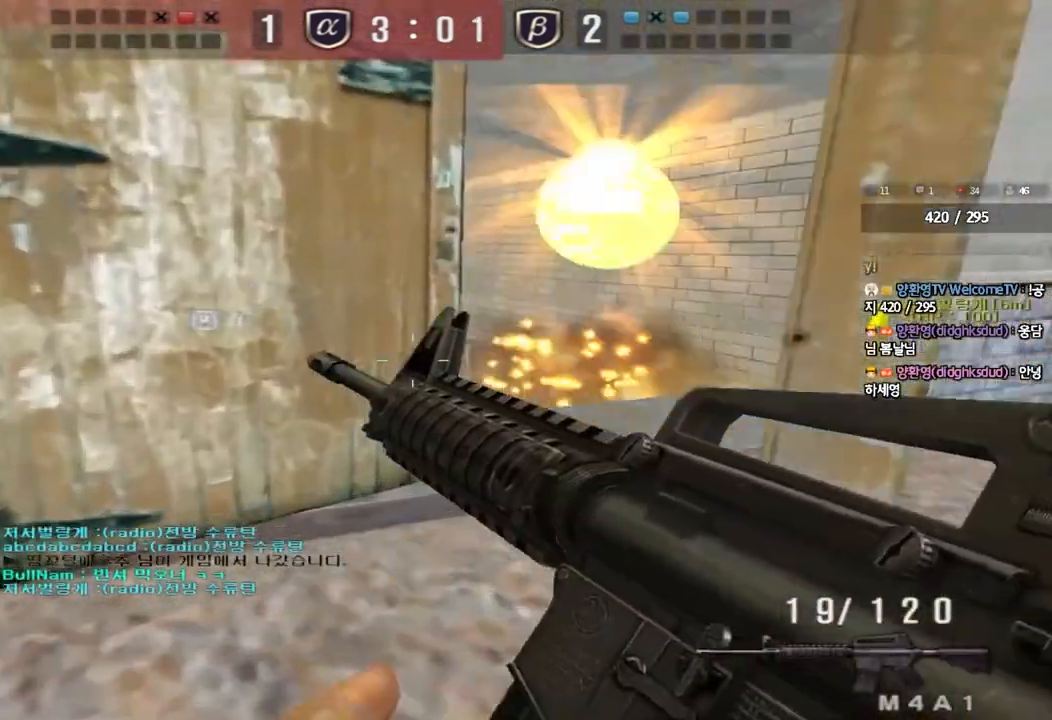
{"keys": ["a", "s"], "events": [[67, "d", "down"], [67, "w", "down"], [83, "ctrl", "up"], [333, "ctrl", "down"], [367, "d", "up"], [367, "w", "up"], [400, "space", "down"], [467, "ctrl", "up"], [467, "space", "up"], [483, "a", "down"], [483, "s", "down"]]}
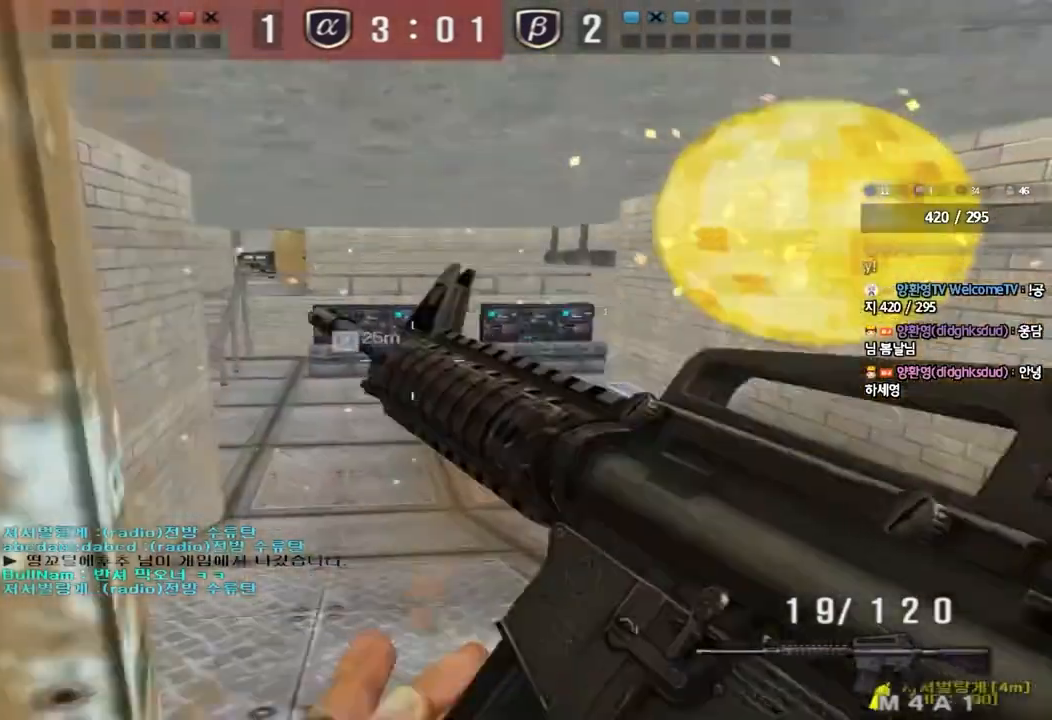
{"keys": ["d", "s"], "events": [[83, "ctrl", "down"], [367, "ctrl", "up"], [433, "a", "up"], [500, "d", "down"]]}